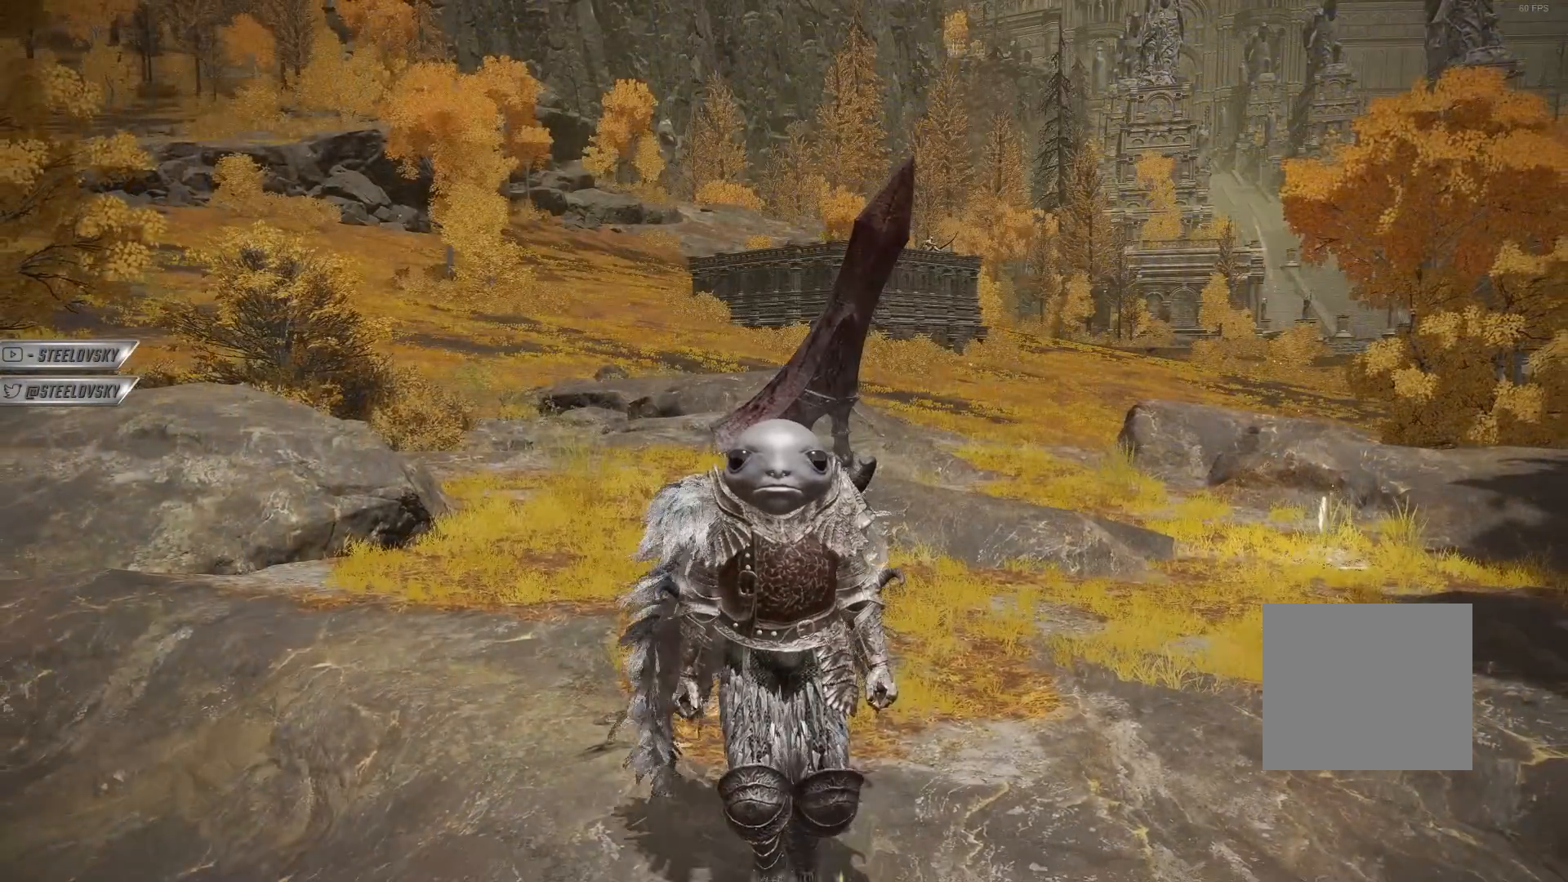
Gameplay with a controller (PlayStation layout); each line is a JSON object with the inputs held at the frame after it. "events" lists button and stick changes between this image and that frame as [ms after this image, input, new state], when the widget could be followed in between.
{"buttons": [], "left_stick": "down", "right_stick": "center", "events": []}
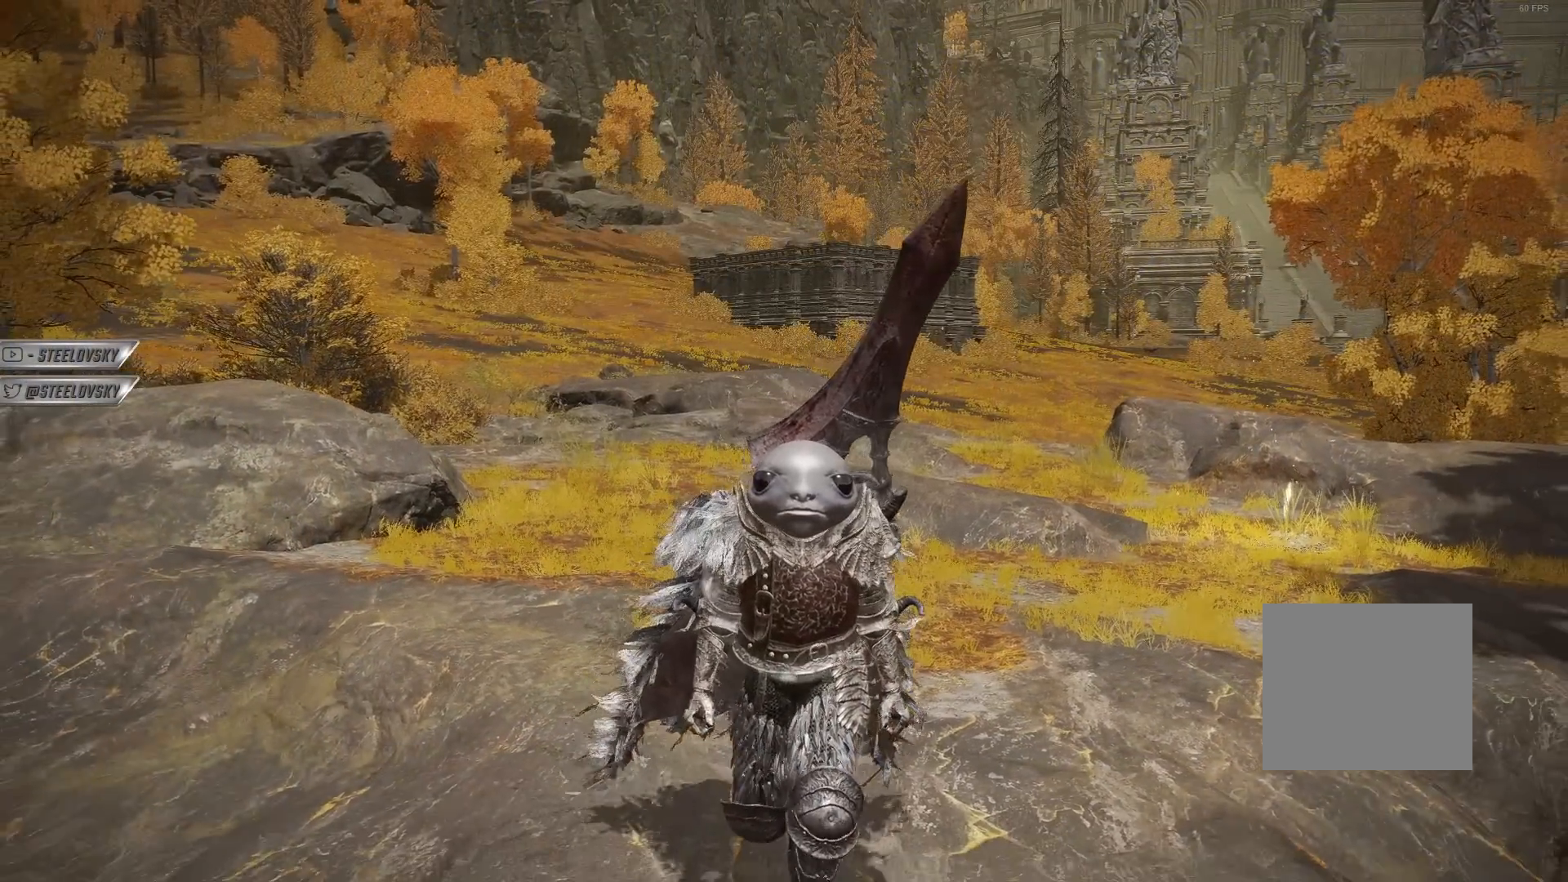
{"buttons": [], "left_stick": "center", "right_stick": "center", "events": [[67, "left_stick", "center"]]}
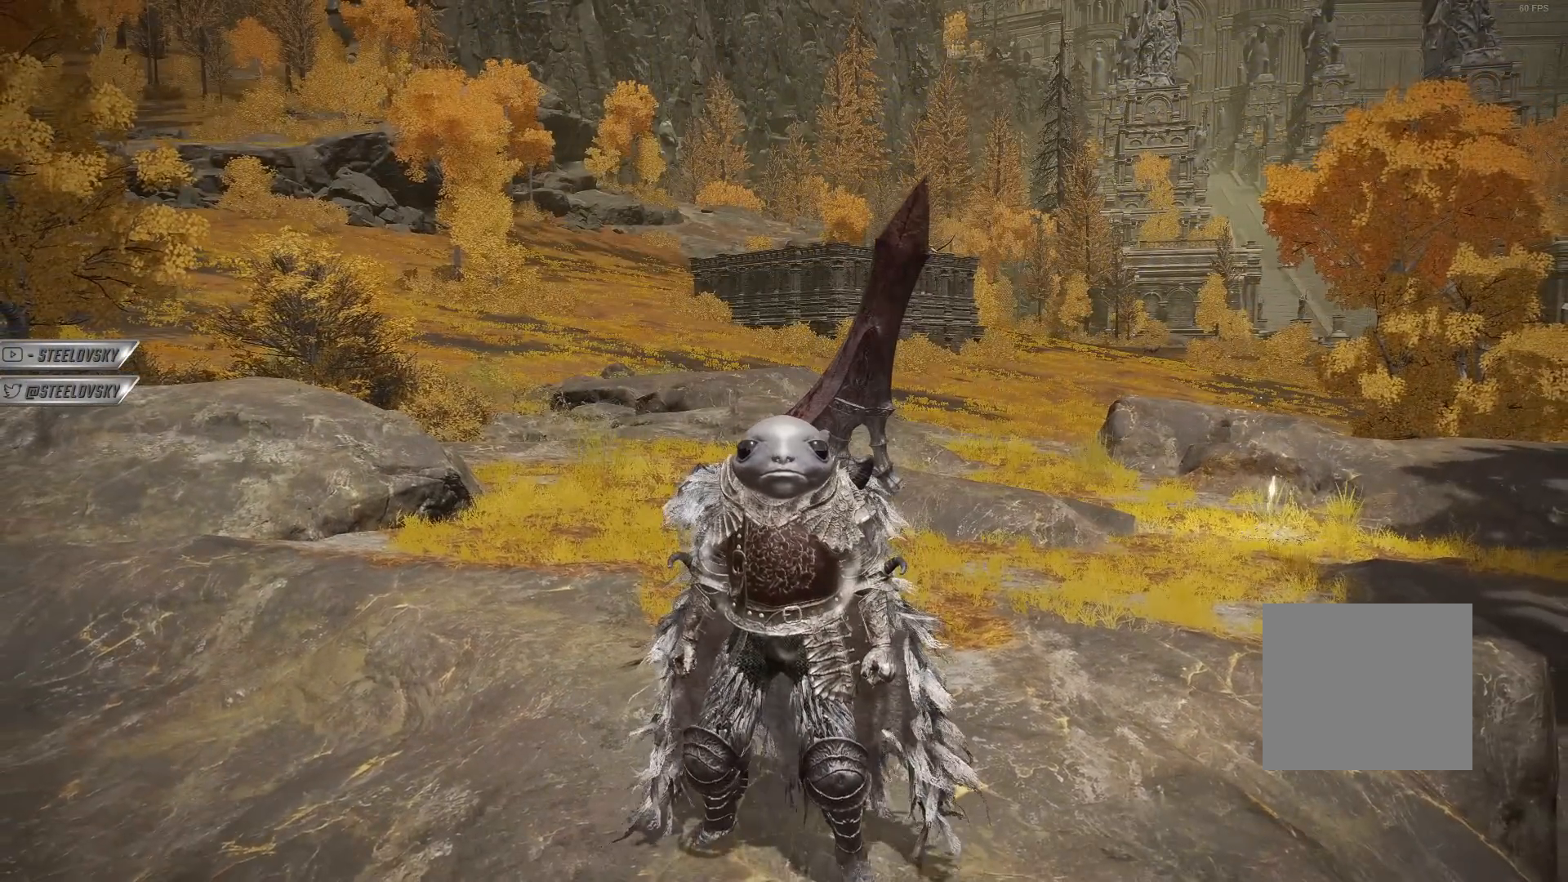
{"buttons": [], "left_stick": "center", "right_stick": "center", "events": []}
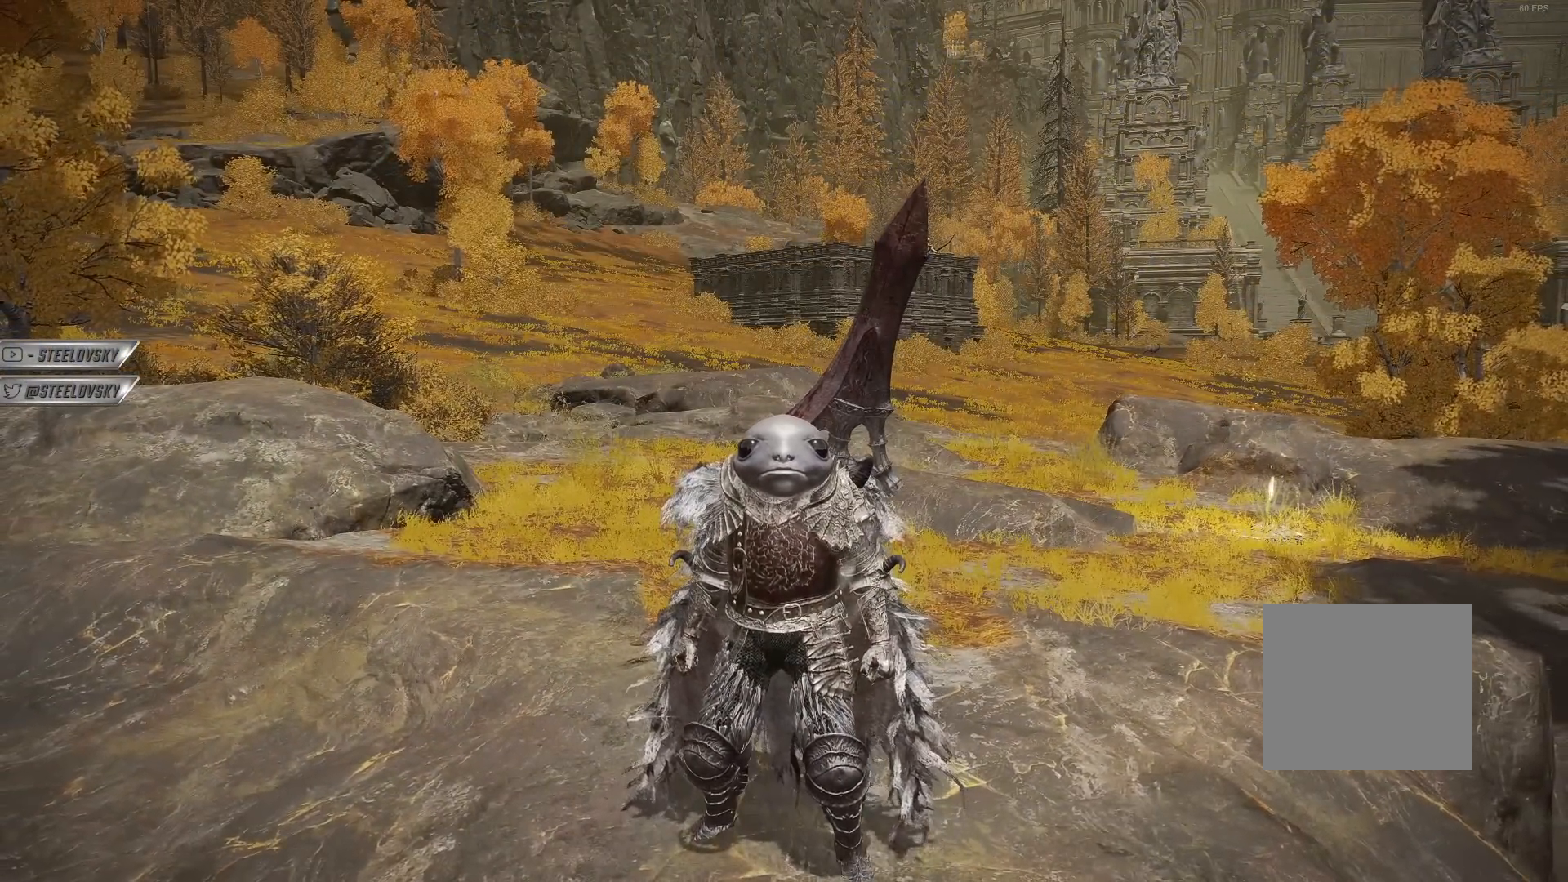
{"buttons": [], "left_stick": "center", "right_stick": "center", "events": []}
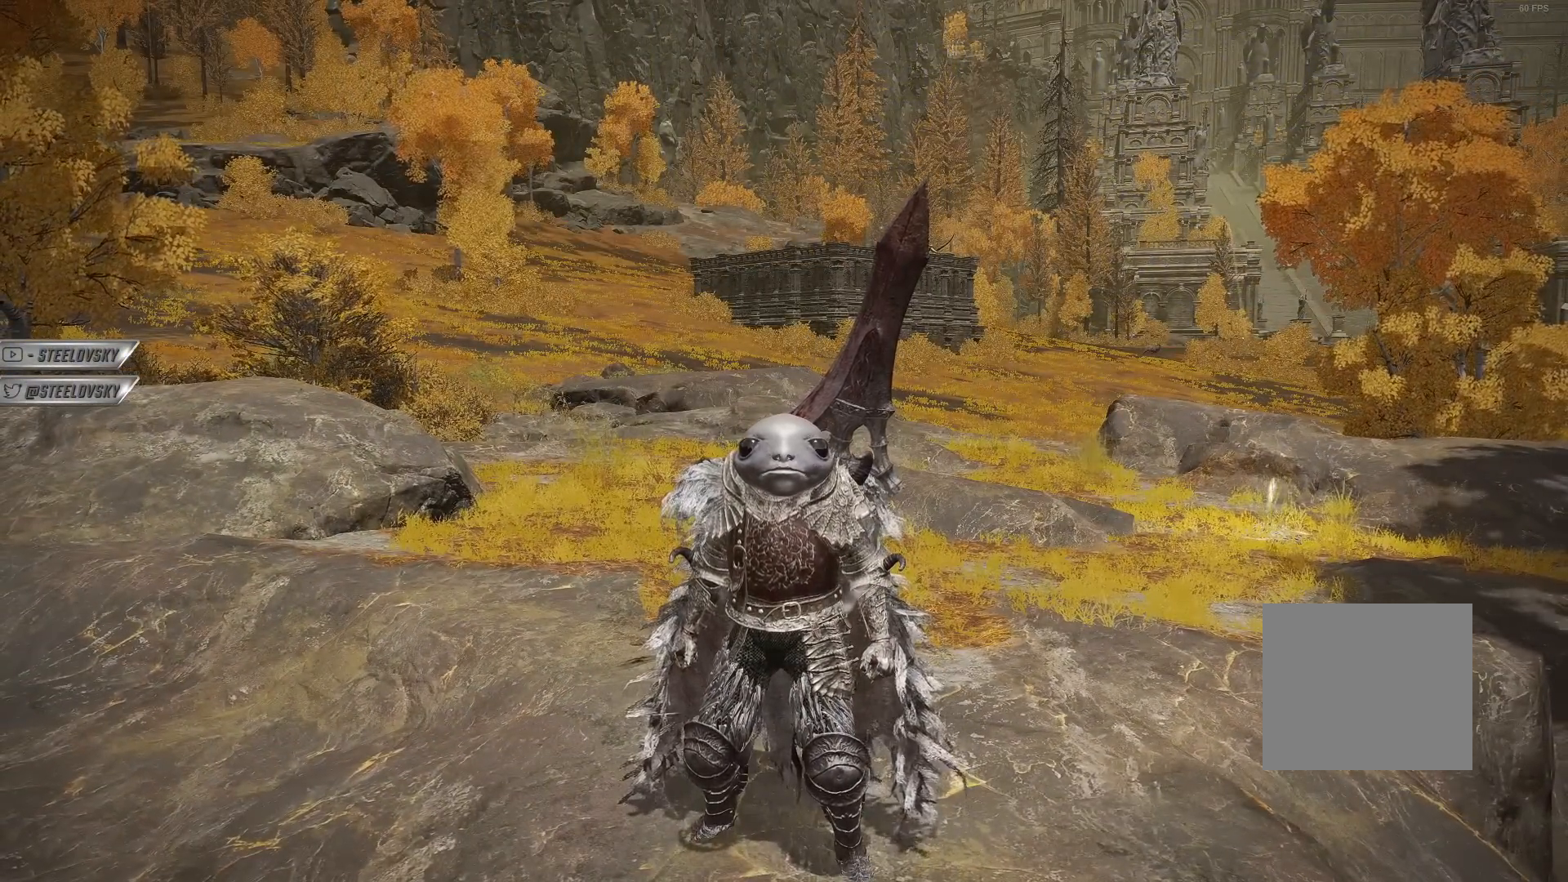
{"buttons": [], "left_stick": "center", "right_stick": "center", "events": []}
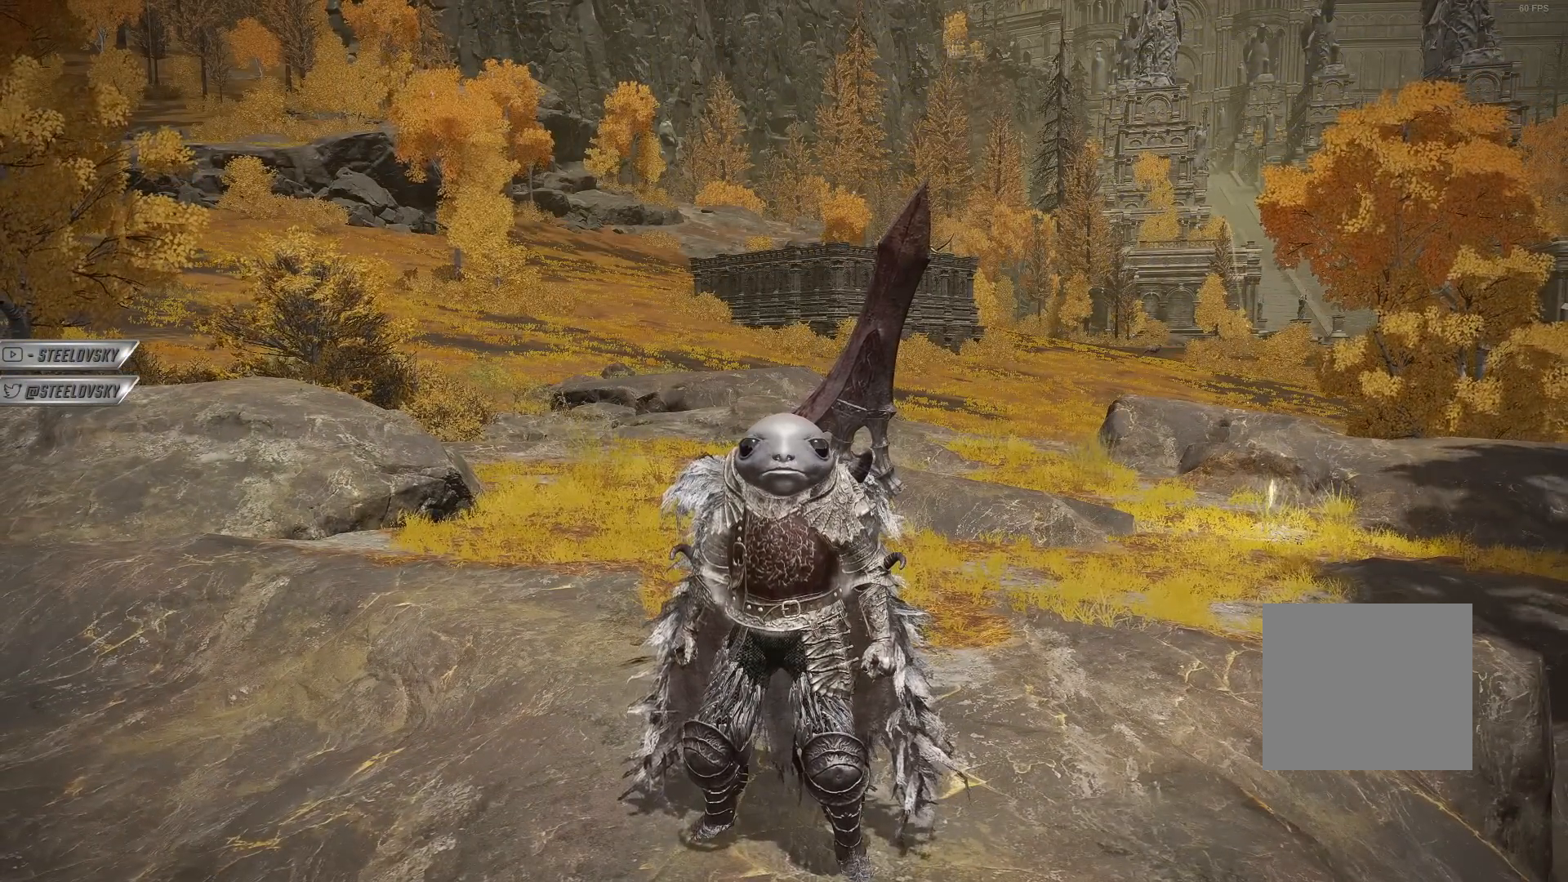
{"buttons": [], "left_stick": "center", "right_stick": "center", "events": []}
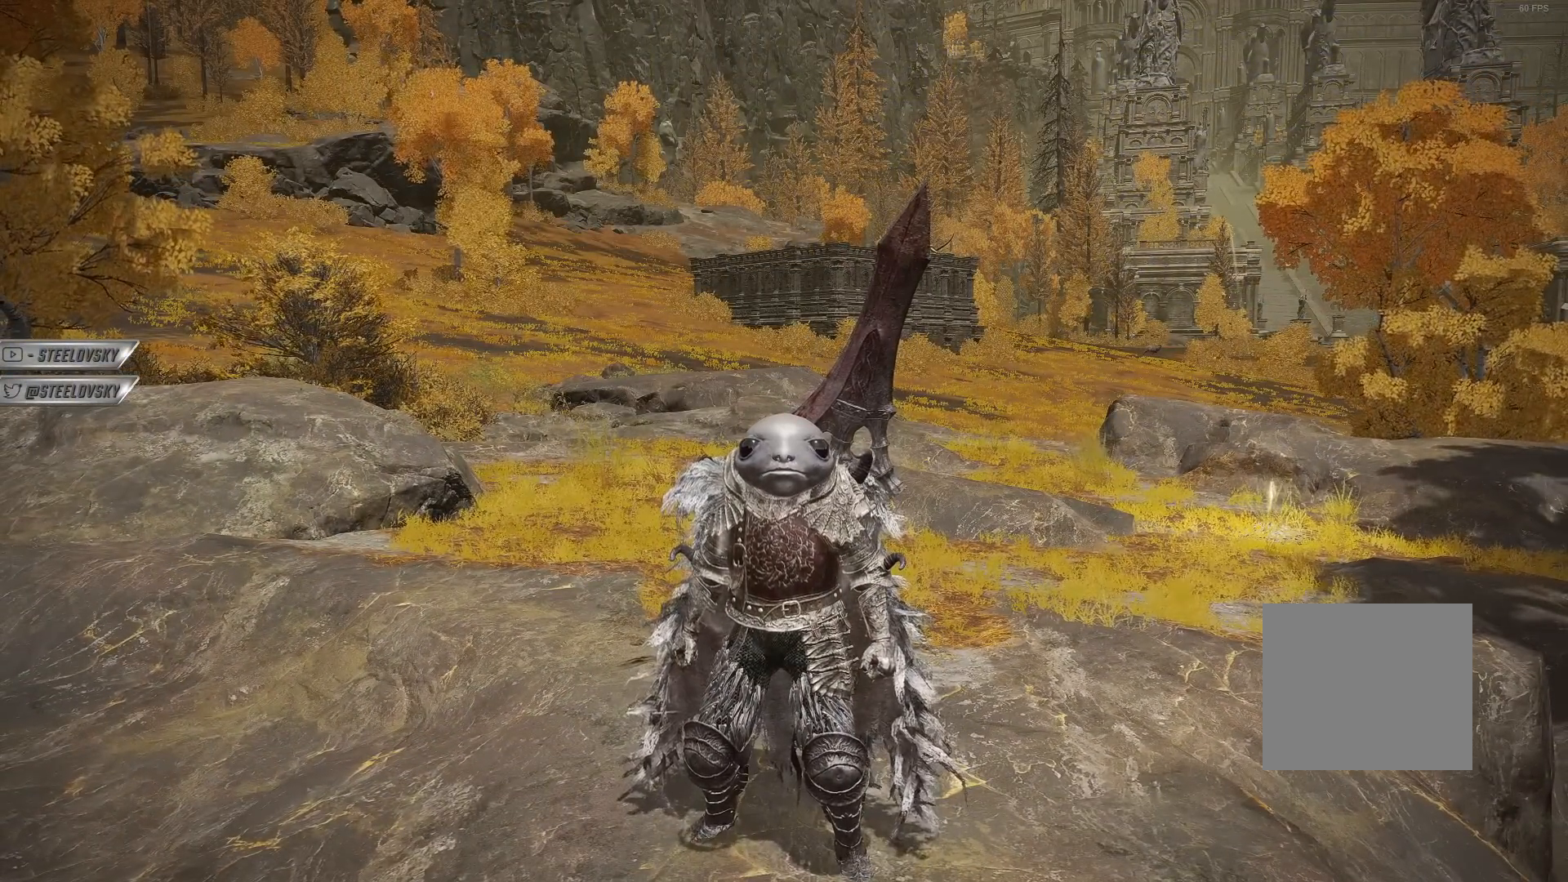
{"buttons": [], "left_stick": "center", "right_stick": "center", "events": []}
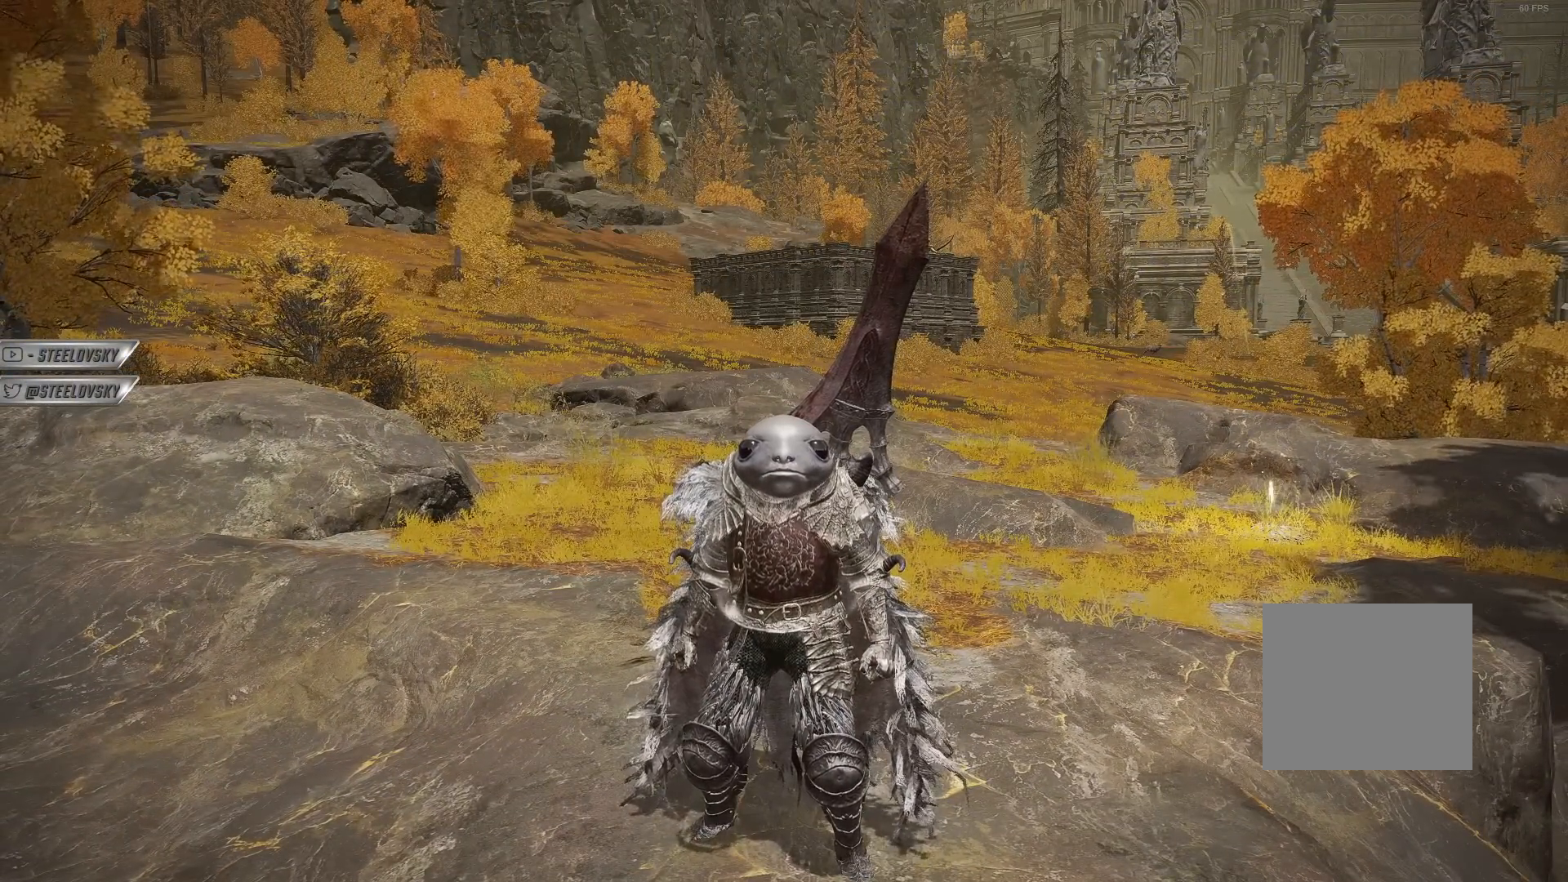
{"buttons": [], "left_stick": "center", "right_stick": "center", "events": []}